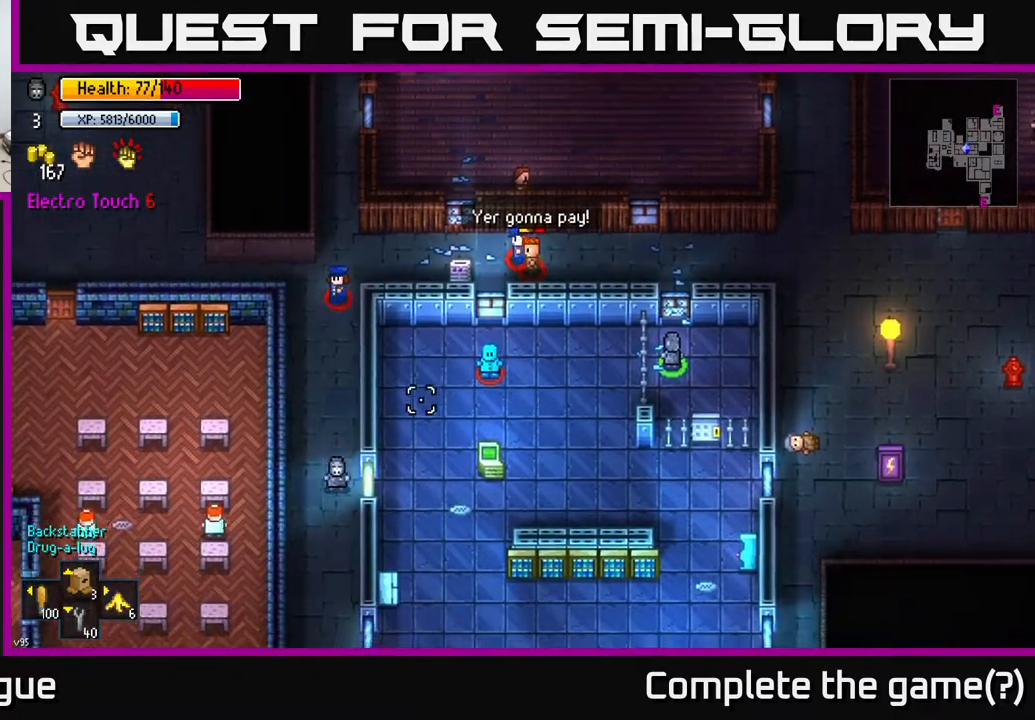
Gameplay with a controller (Xbox layout); each line is a JSON object with the inputs held at the frame after it. "events" lists button and stick changes between this image and that frame as [ms after this image, input, new state], when the widget could be followed in between.
{"buttons": [], "left_stick": "down", "right_stick": "down-right", "events": [[467, "right_stick", "down-right"]]}
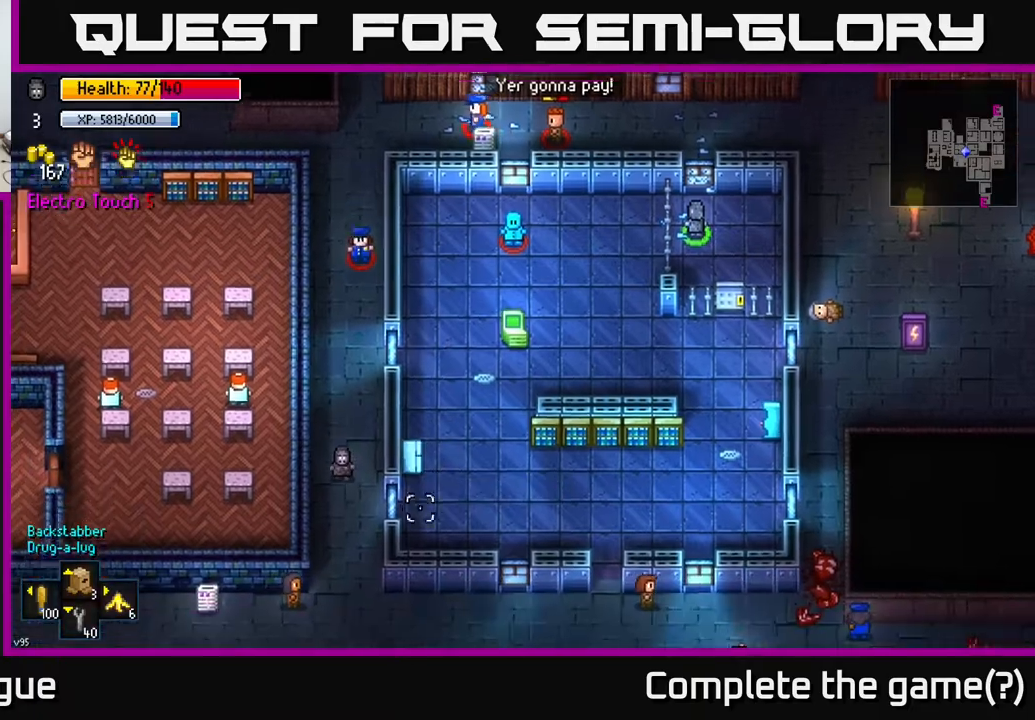
{"buttons": [], "left_stick": "down-right", "right_stick": "right", "events": [[167, "right_stick", "right"], [317, "left_stick", "down-right"]]}
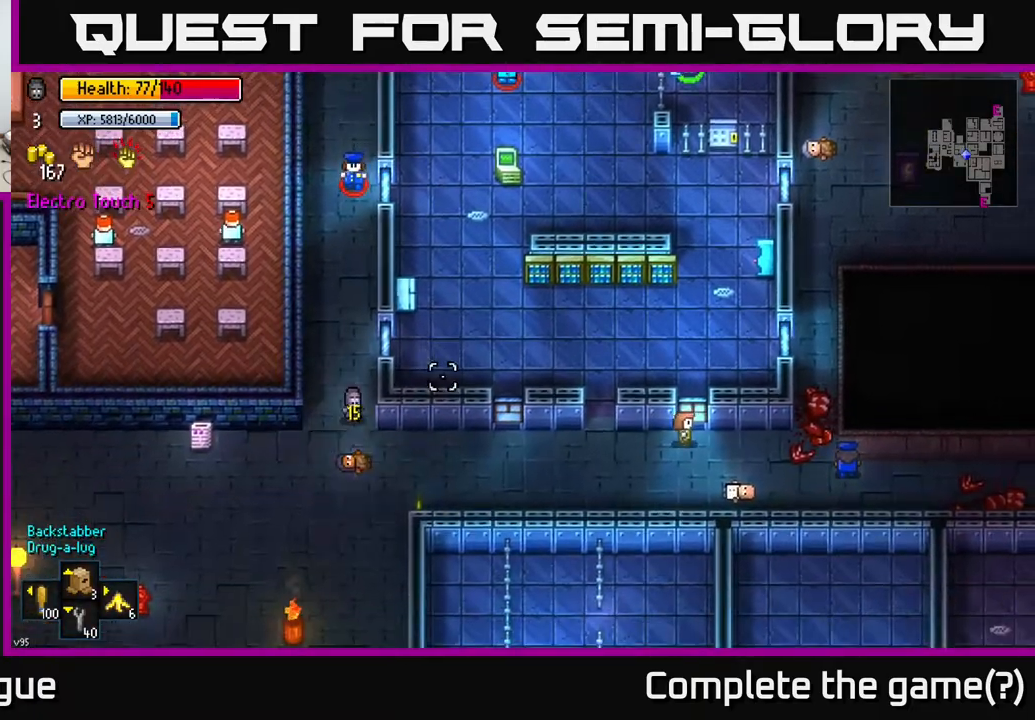
{"buttons": [], "left_stick": "left", "right_stick": "up-right", "events": [[283, "right_stick", "up-right"], [383, "left_stick", "center"], [433, "left_stick", "left"]]}
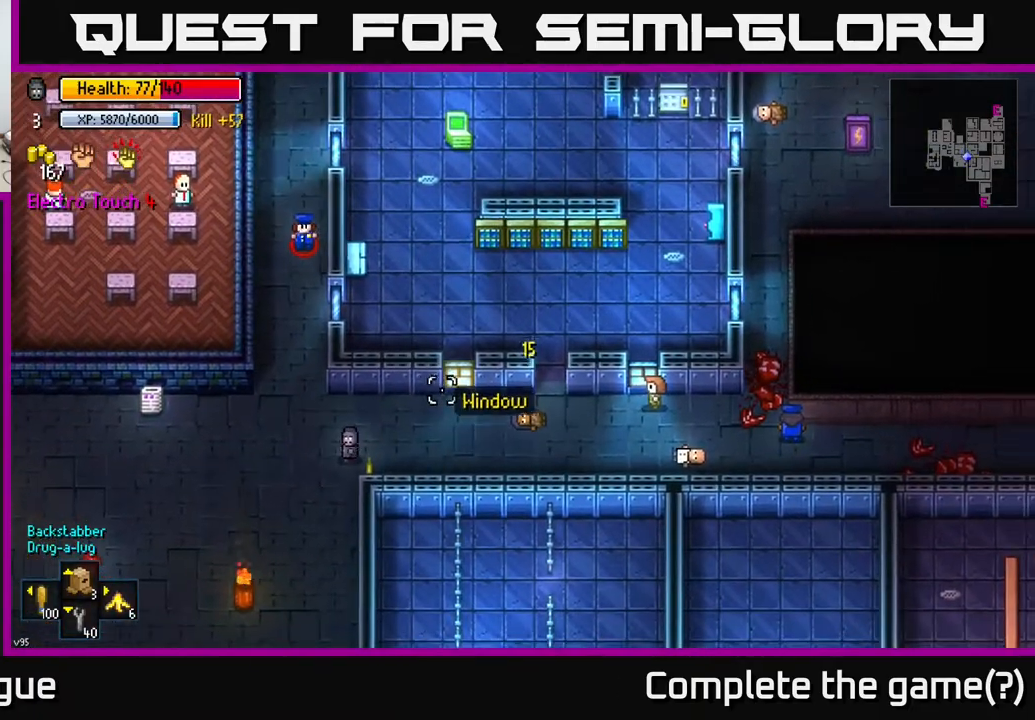
{"buttons": [], "left_stick": "left", "right_stick": "up-right", "events": []}
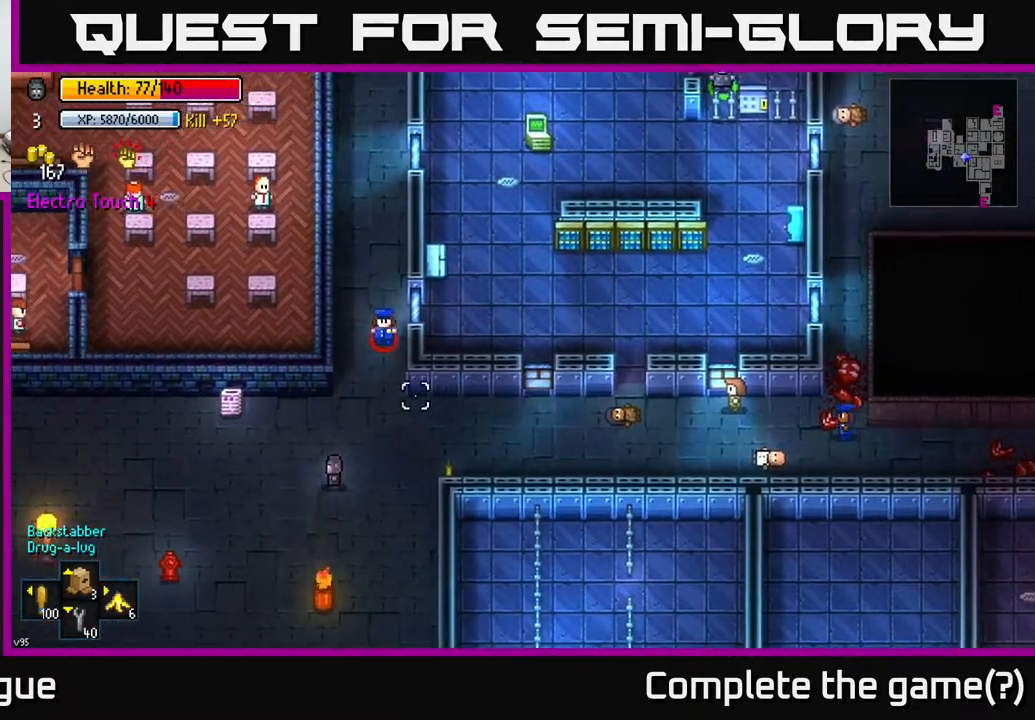
{"buttons": [], "left_stick": "left", "right_stick": "left", "events": [[83, "right_stick", "up-left"], [200, "right_stick", "left"]]}
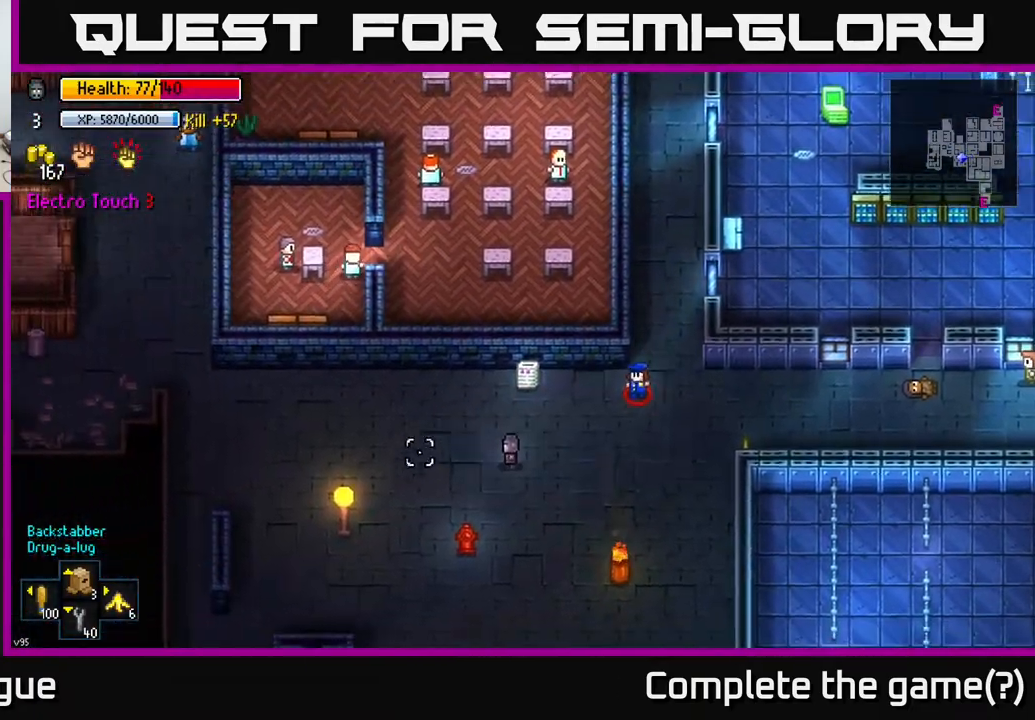
{"buttons": [], "left_stick": "center", "right_stick": "right", "events": [[117, "right_stick", "down"], [200, "right_stick", "right"], [500, "left_stick", "center"]]}
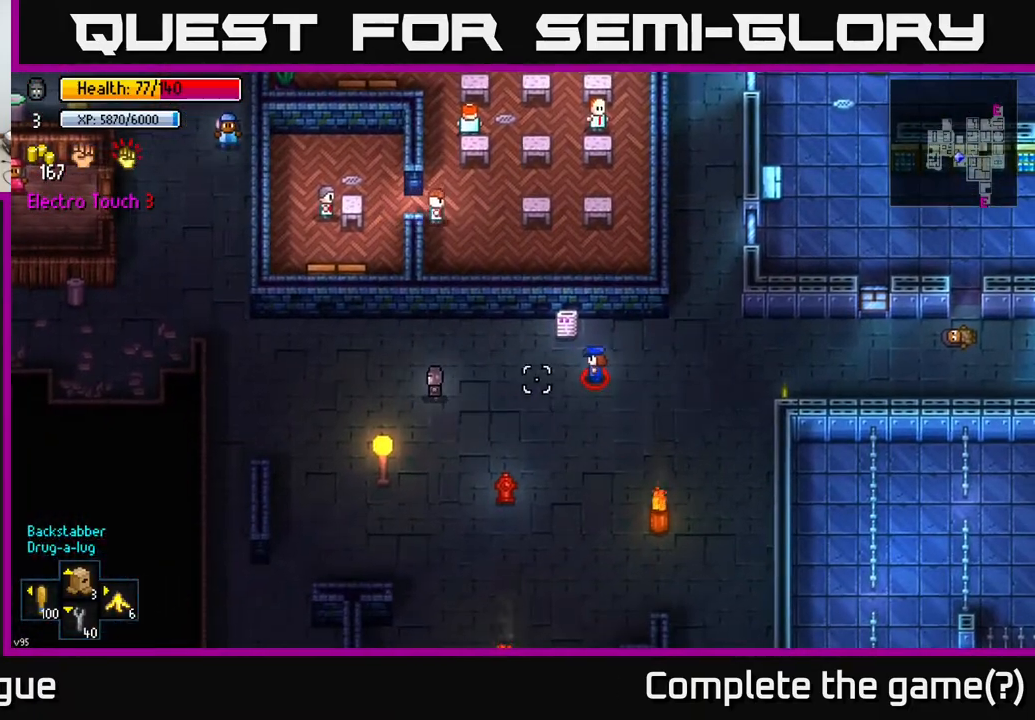
{"buttons": ["R2"], "left_stick": "left", "right_stick": "right", "events": [[267, "left_stick", "up-right"], [417, "R2", "down"], [450, "left_stick", "left"]]}
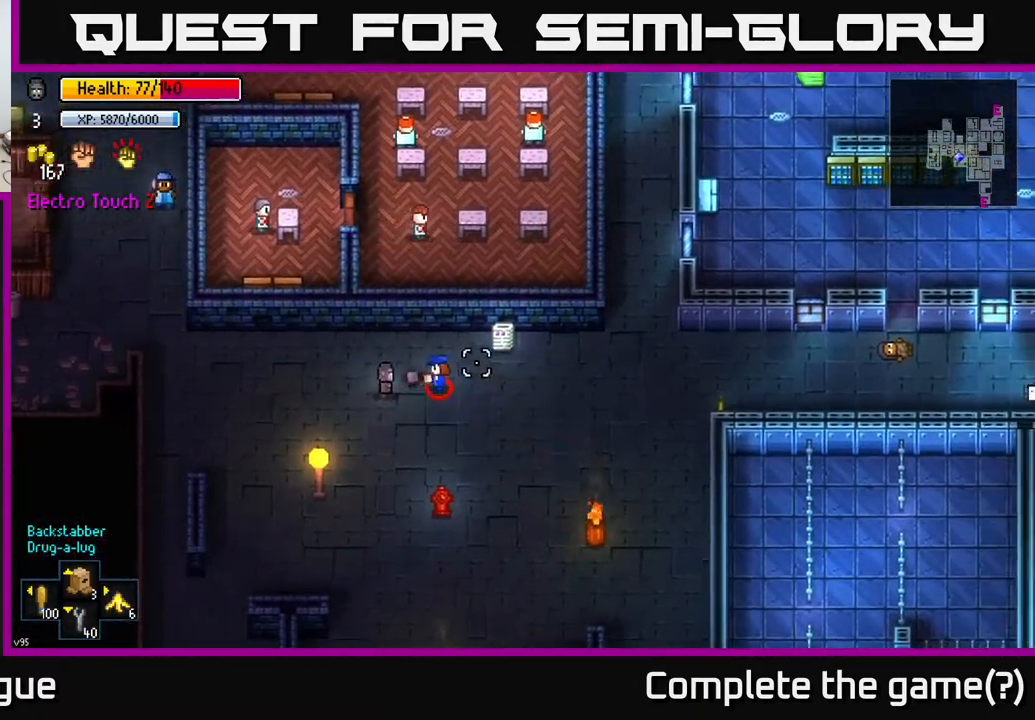
{"buttons": [], "left_stick": "left", "right_stick": "right", "events": [[17, "R2", "up"]]}
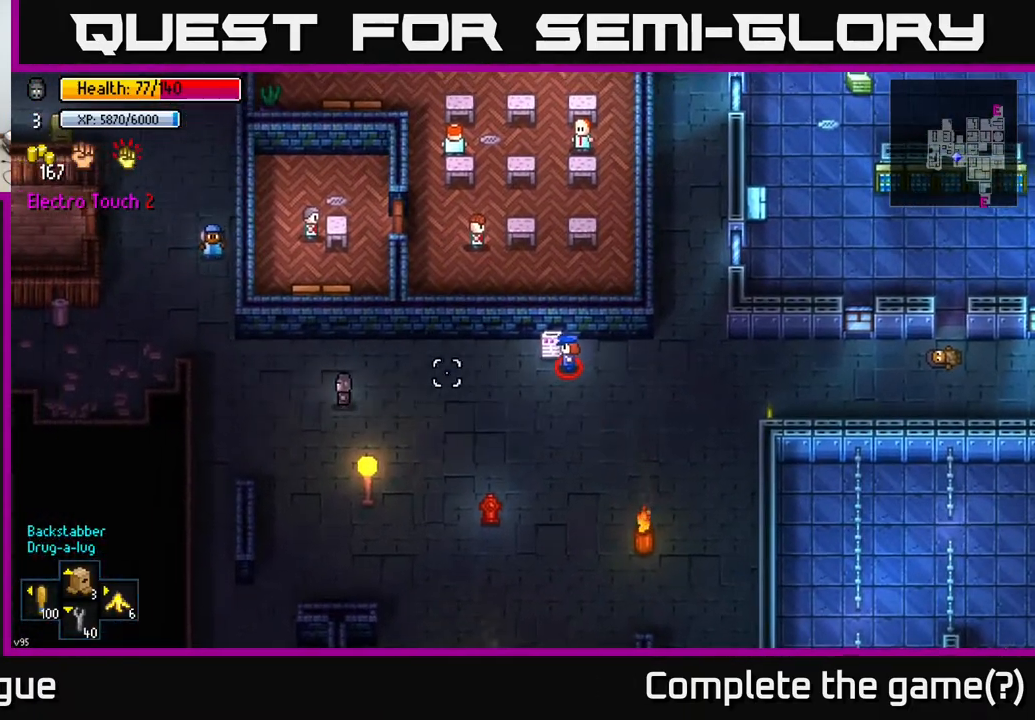
{"buttons": [], "left_stick": "left", "right_stick": "right", "events": [[17, "left_stick", "center"], [133, "left_stick", "down-left"], [383, "left_stick", "center"], [450, "left_stick", "left"]]}
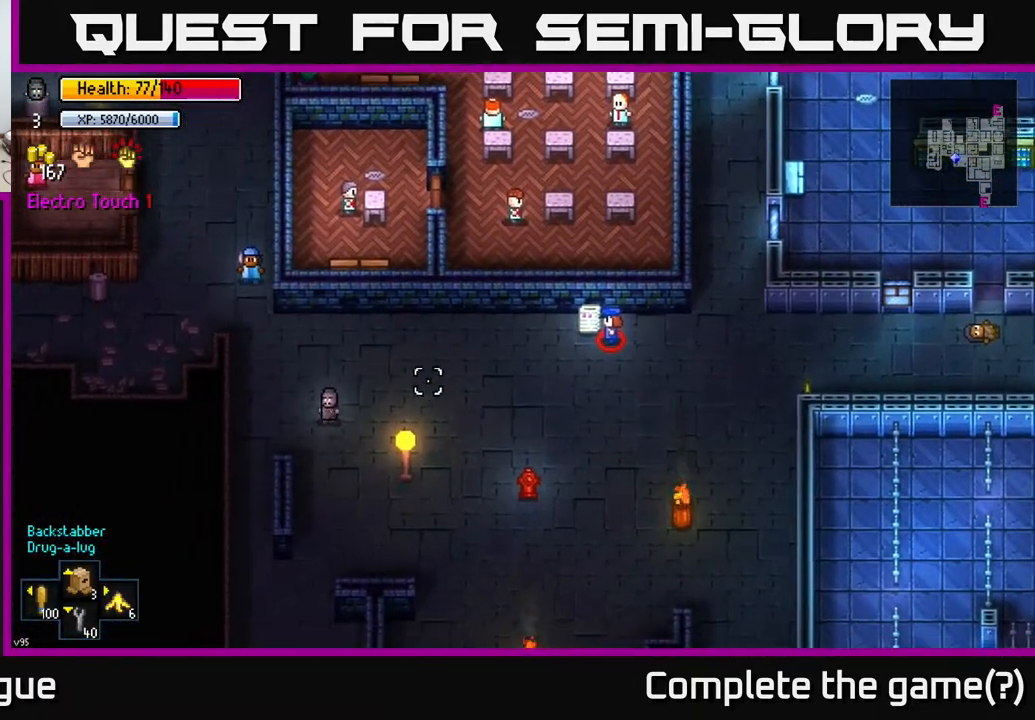
{"buttons": [], "left_stick": "down", "right_stick": "right", "events": [[233, "left_stick", "down"]]}
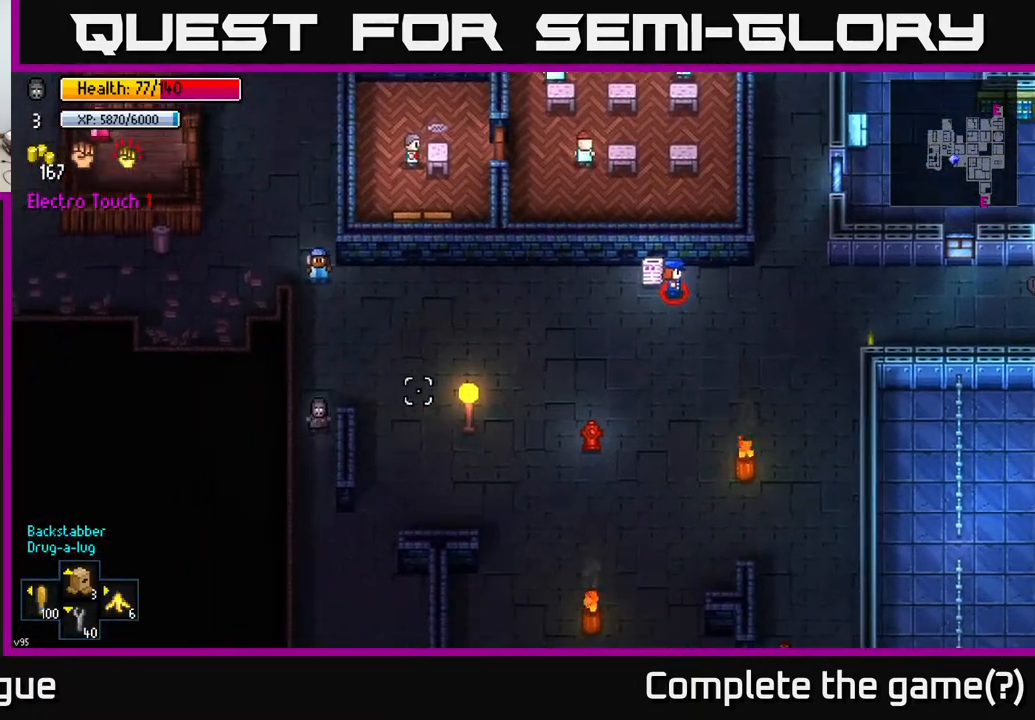
{"buttons": [], "left_stick": "center", "right_stick": "right", "events": [[67, "left_stick", "right"], [133, "left_stick", "center"]]}
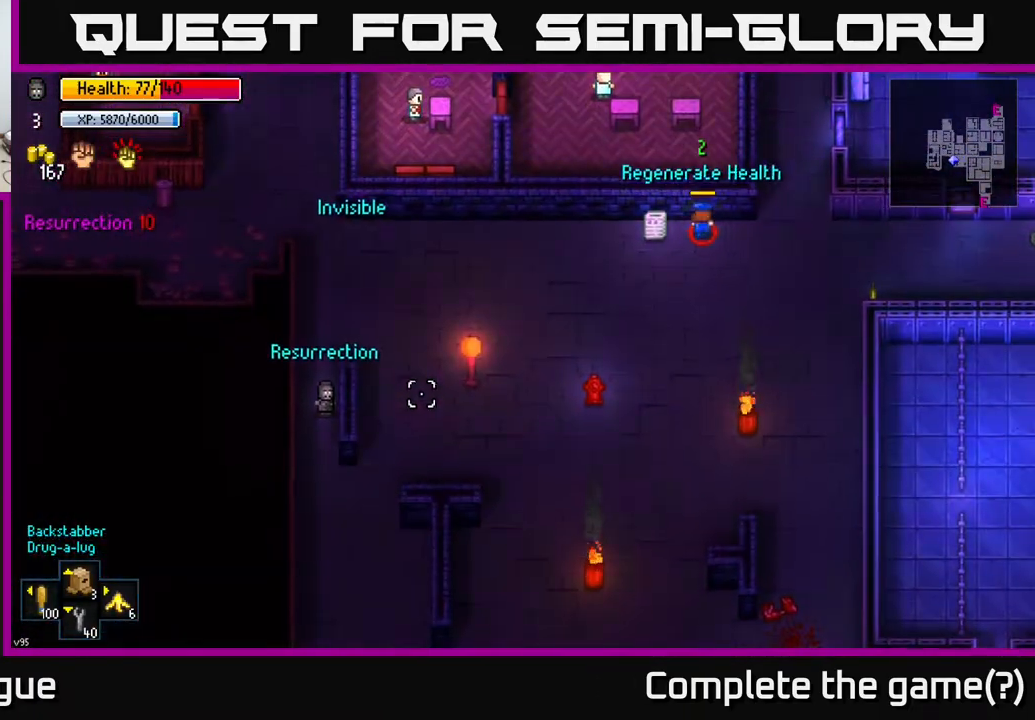
{"buttons": [], "left_stick": "center", "right_stick": "right", "events": []}
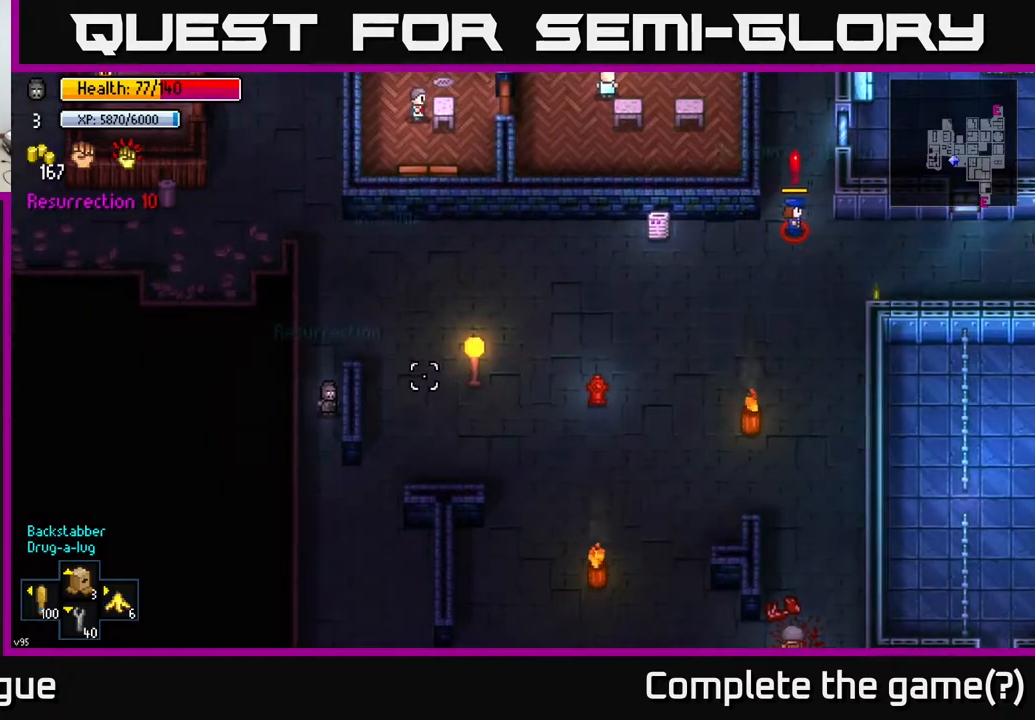
{"buttons": [], "left_stick": "center", "right_stick": "right", "events": []}
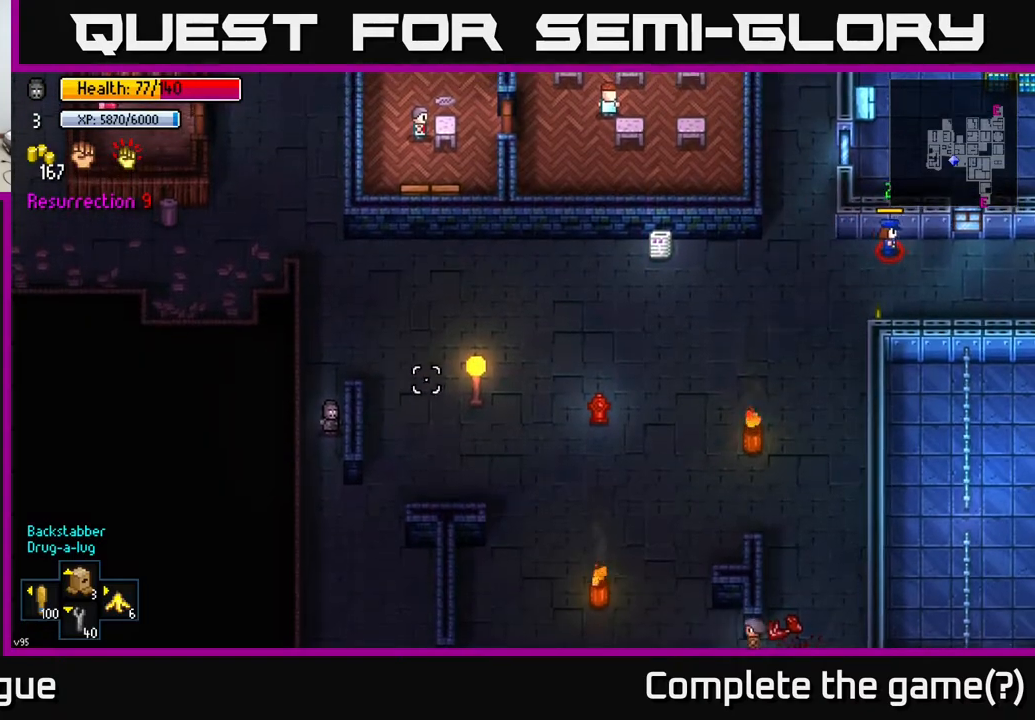
{"buttons": [], "left_stick": "center", "right_stick": "right", "events": []}
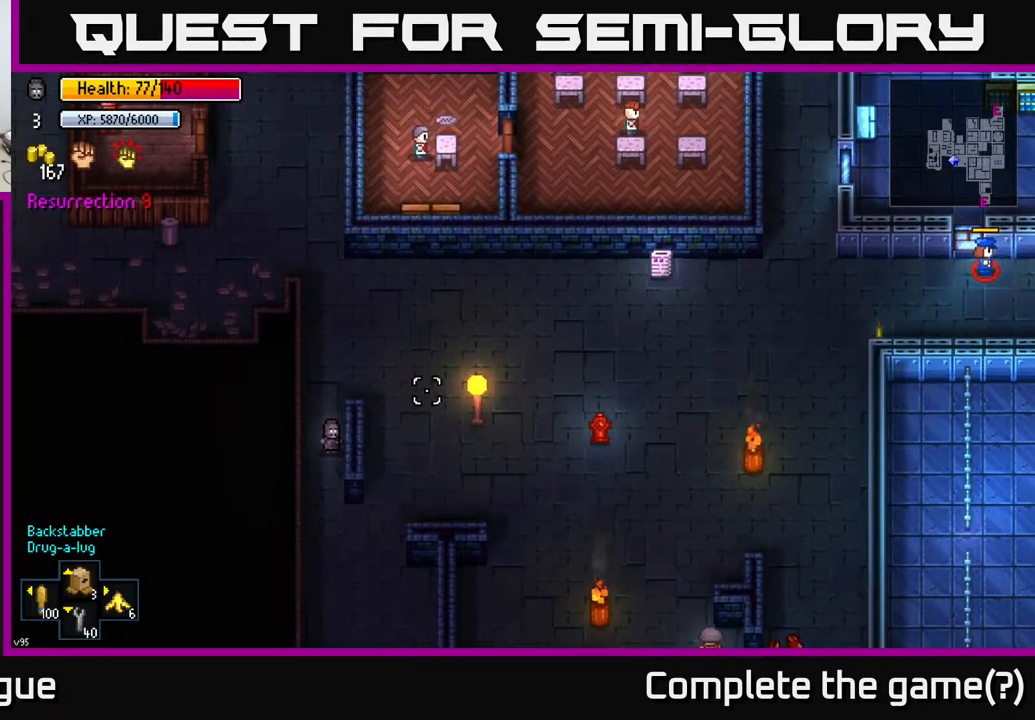
{"buttons": [], "left_stick": "center", "right_stick": "right", "events": []}
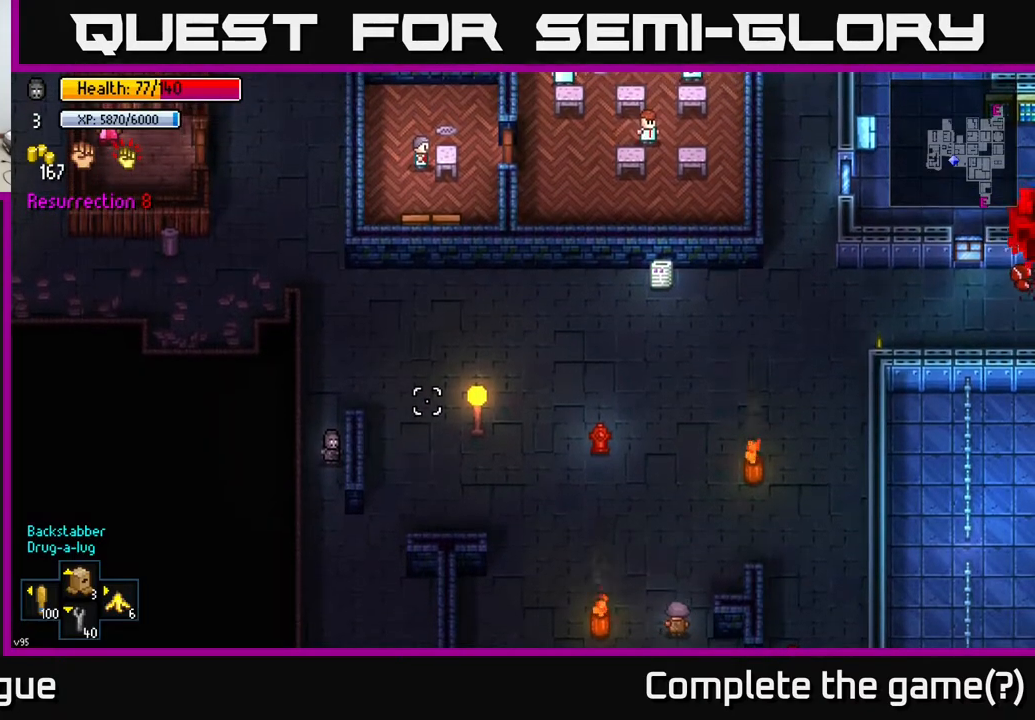
{"buttons": [], "left_stick": "center", "right_stick": "right", "events": []}
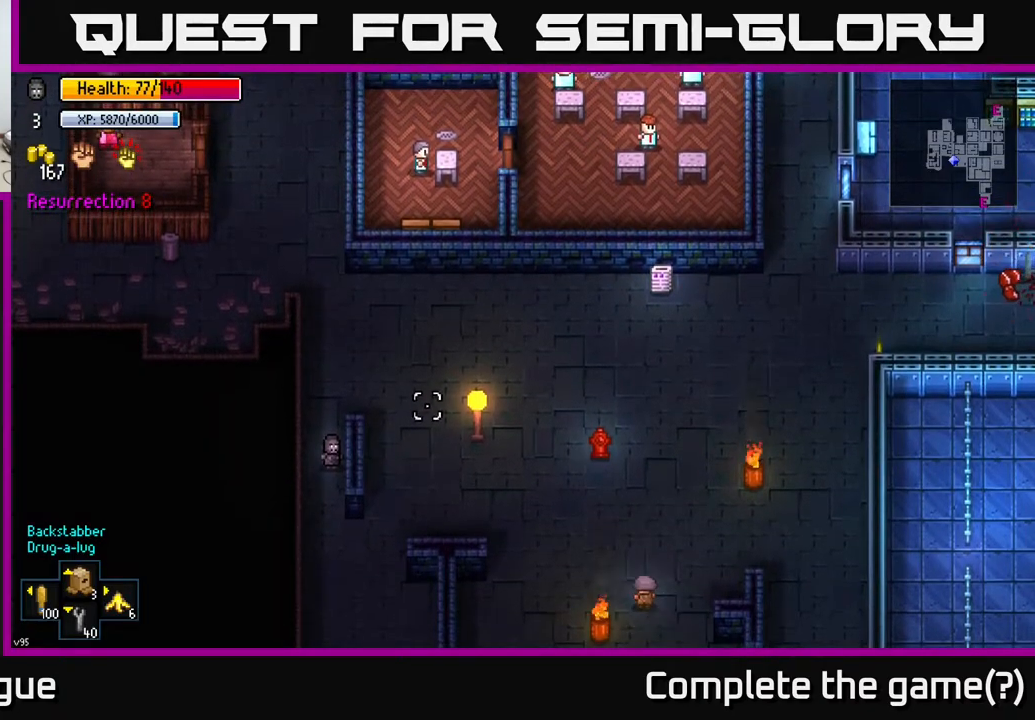
{"buttons": [], "left_stick": "up-right", "right_stick": "right", "events": [[267, "left_stick", "up"], [467, "left_stick", "up-right"]]}
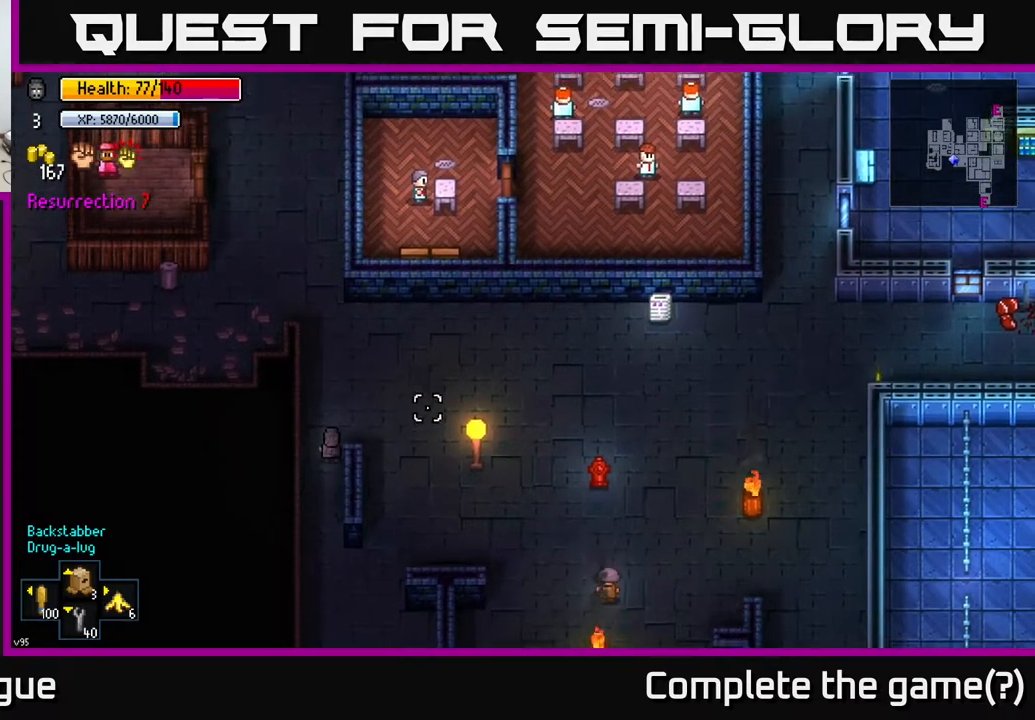
{"buttons": [], "left_stick": "right", "right_stick": "right", "events": [[100, "left_stick", "right"]]}
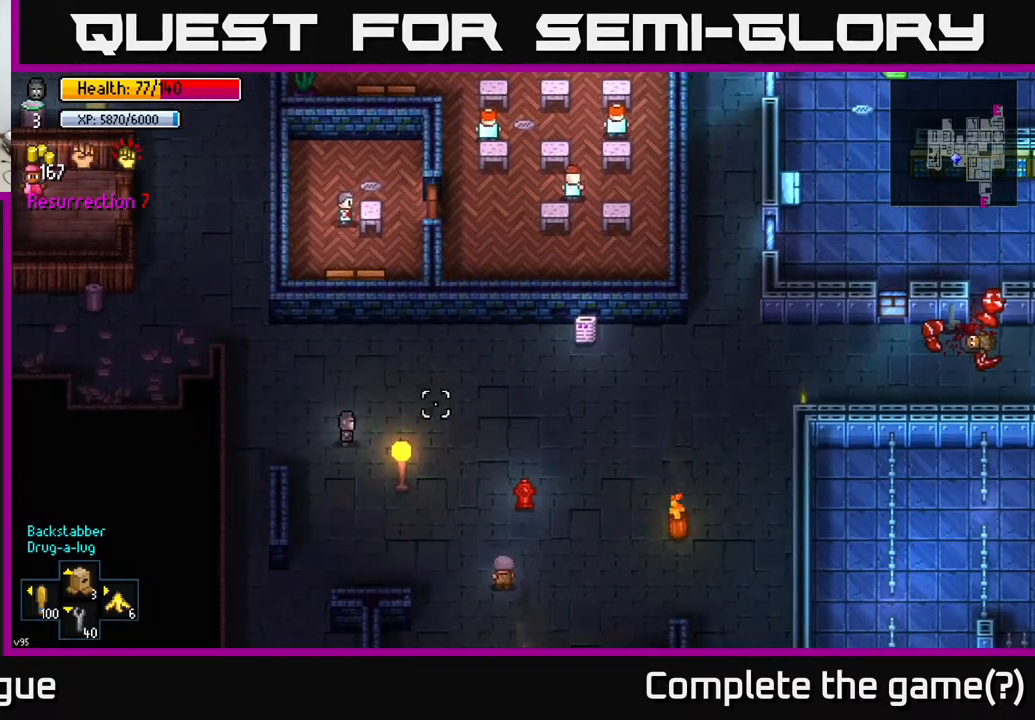
{"buttons": [], "left_stick": "up-right", "right_stick": "right", "events": [[17, "left_stick", "center"], [300, "left_stick", "up-right"]]}
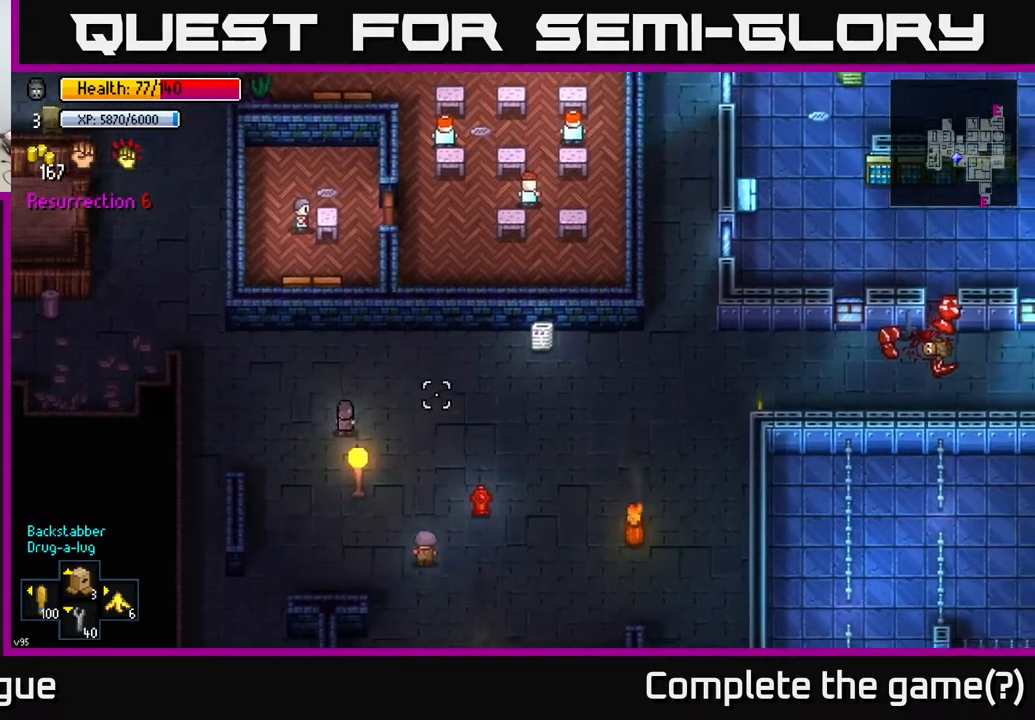
{"buttons": [], "left_stick": "right", "right_stick": "right", "events": [[150, "left_stick", "right"]]}
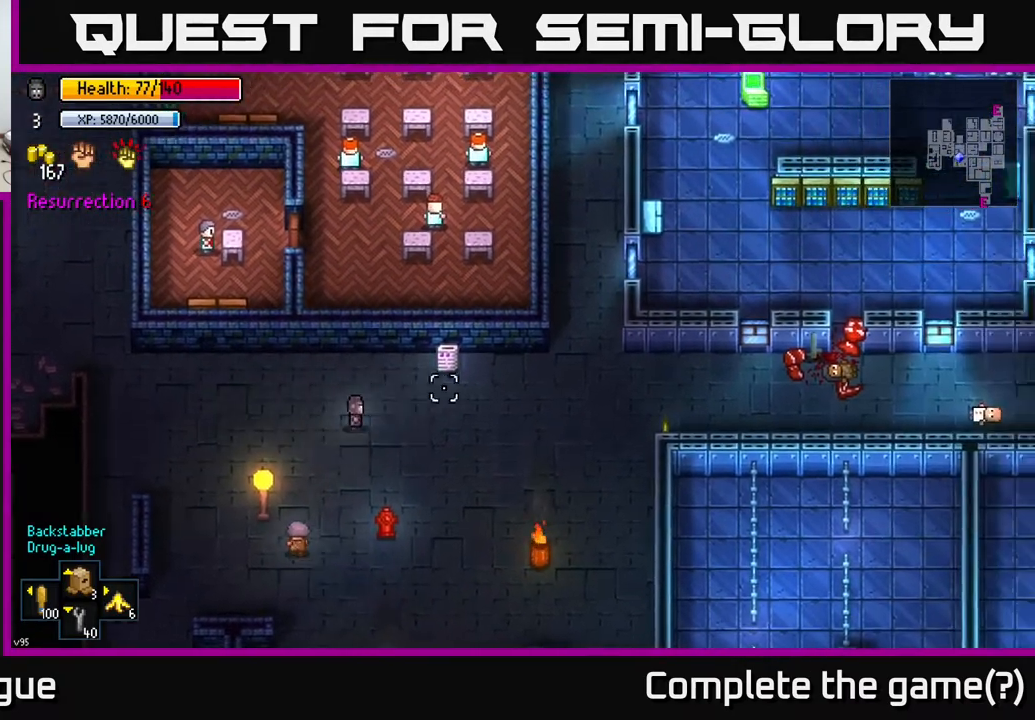
{"buttons": [], "left_stick": "right", "right_stick": "right", "events": [[367, "left_stick", "up-right"], [500, "left_stick", "right"]]}
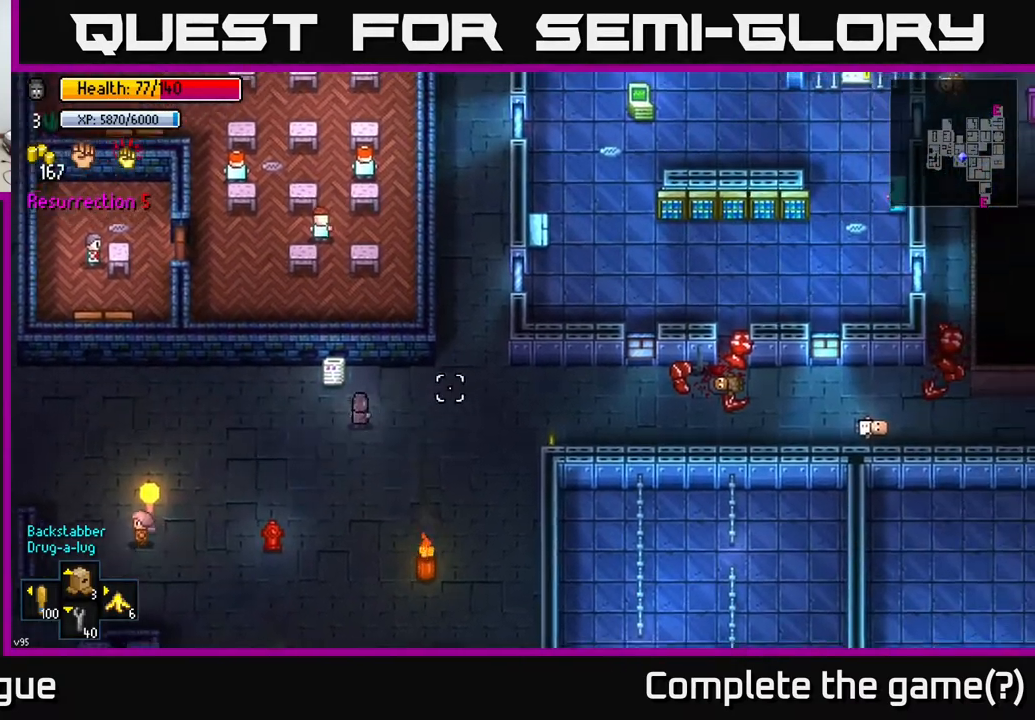
{"buttons": [], "left_stick": "right", "right_stick": "right", "events": [[350, "left_stick", "up-right"], [467, "left_stick", "right"]]}
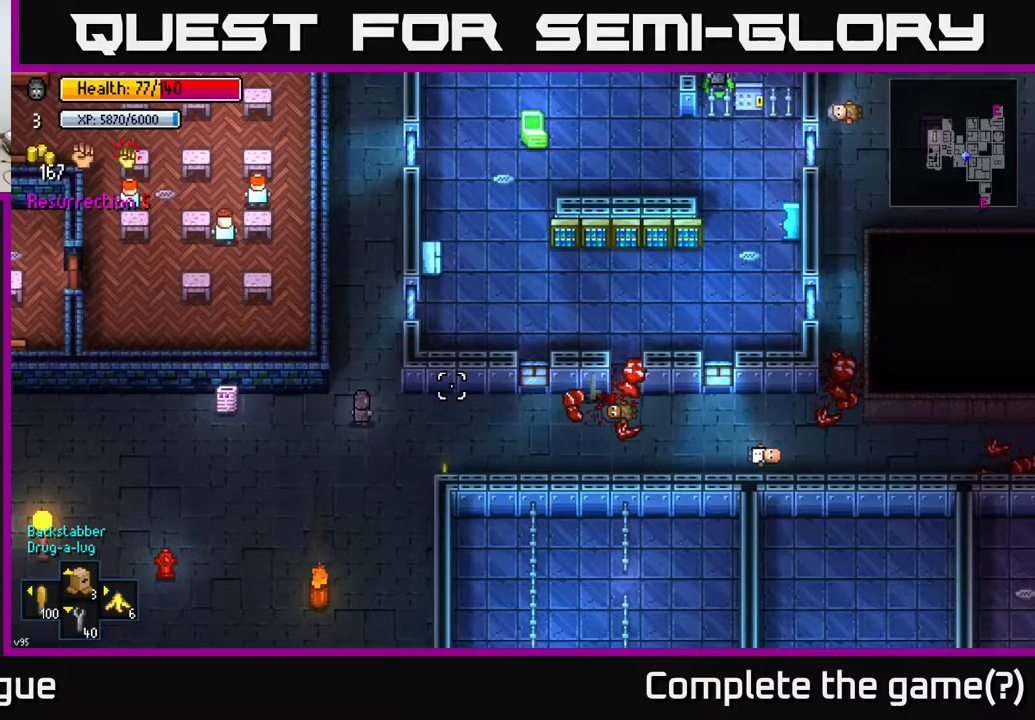
{"buttons": [], "left_stick": "right", "right_stick": "center", "events": [[300, "right_stick", "center"]]}
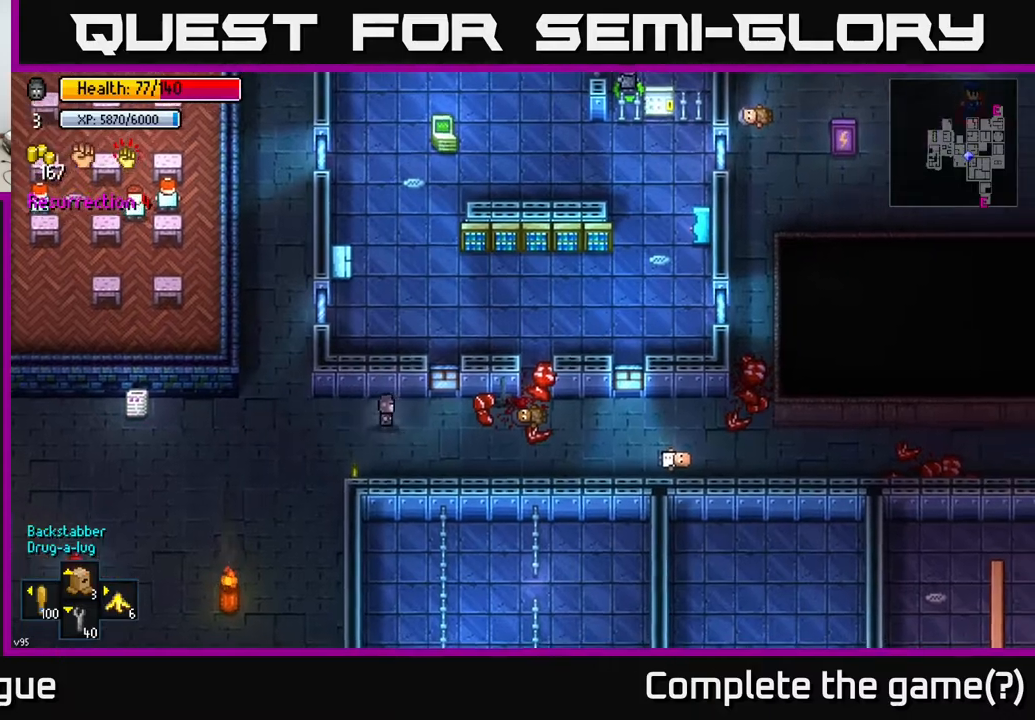
{"buttons": [], "left_stick": "right", "right_stick": "center", "events": [[400, "A", "down"], [500, "A", "up"]]}
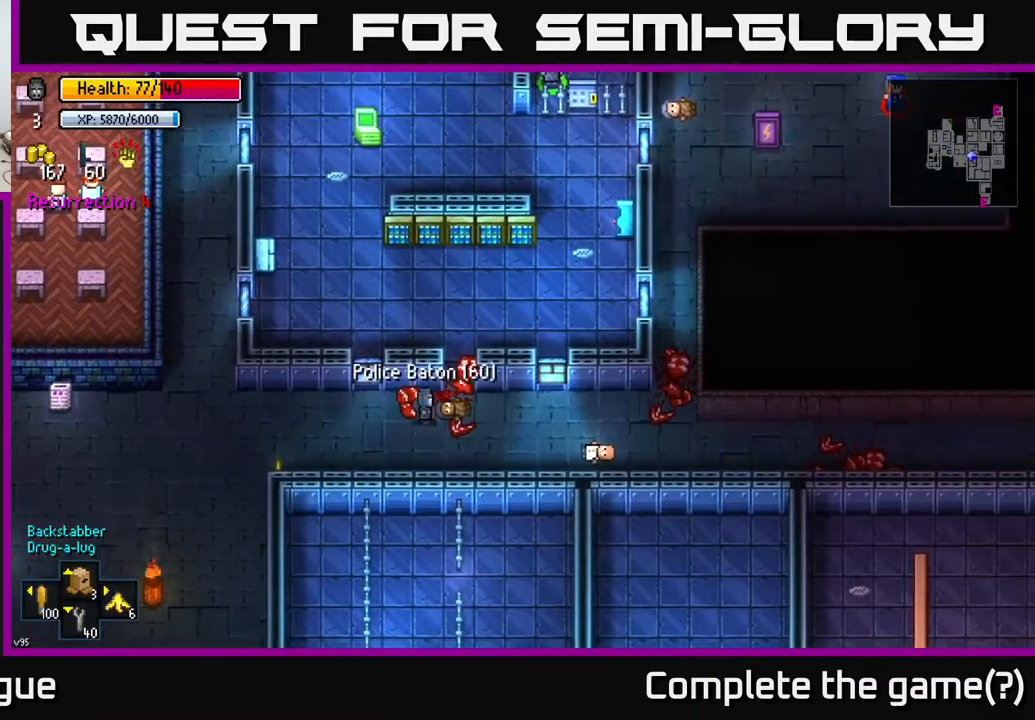
{"buttons": [], "left_stick": "up-left", "right_stick": "center", "events": [[183, "left_stick", "up"], [483, "left_stick", "up-left"]]}
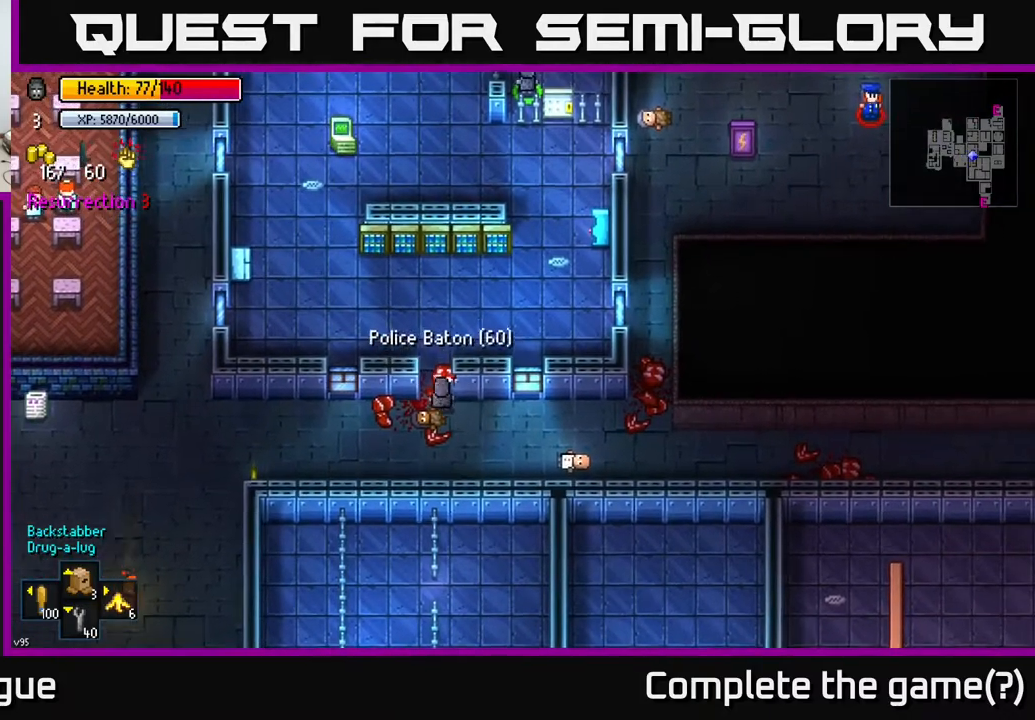
{"buttons": [], "left_stick": "center", "right_stick": "up-right", "events": [[83, "right_stick", "up-right"], [150, "left_stick", "up"], [450, "left_stick", "center"]]}
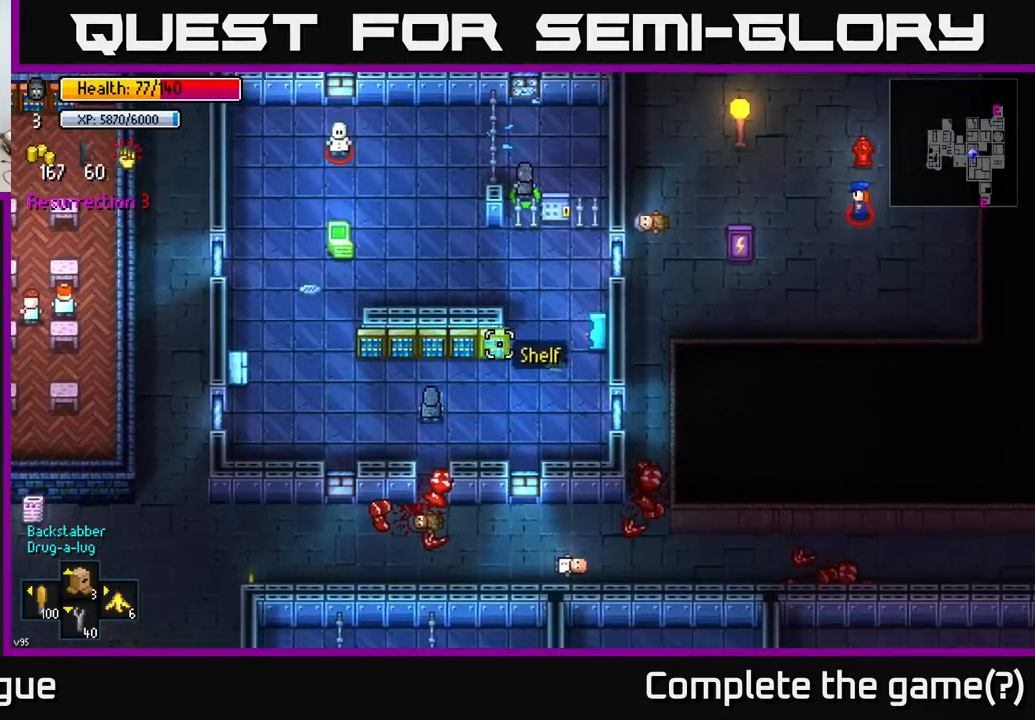
{"buttons": [], "left_stick": "center", "right_stick": "up-right", "events": []}
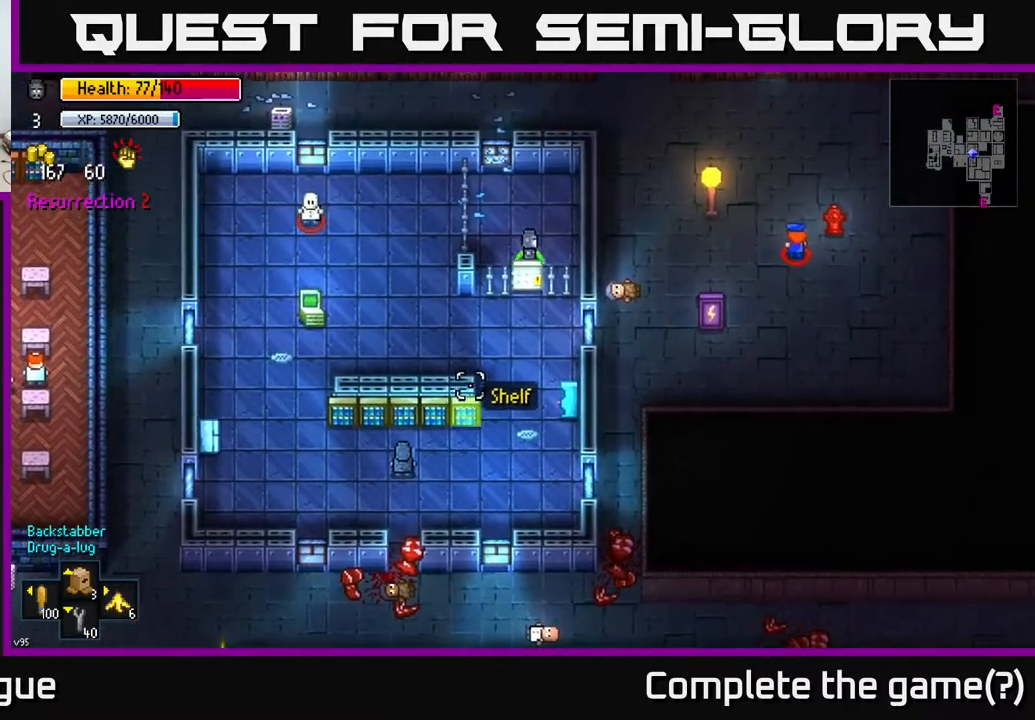
{"buttons": [], "left_stick": "center", "right_stick": "center", "events": [[283, "right_stick", "up"], [400, "right_stick", "center"]]}
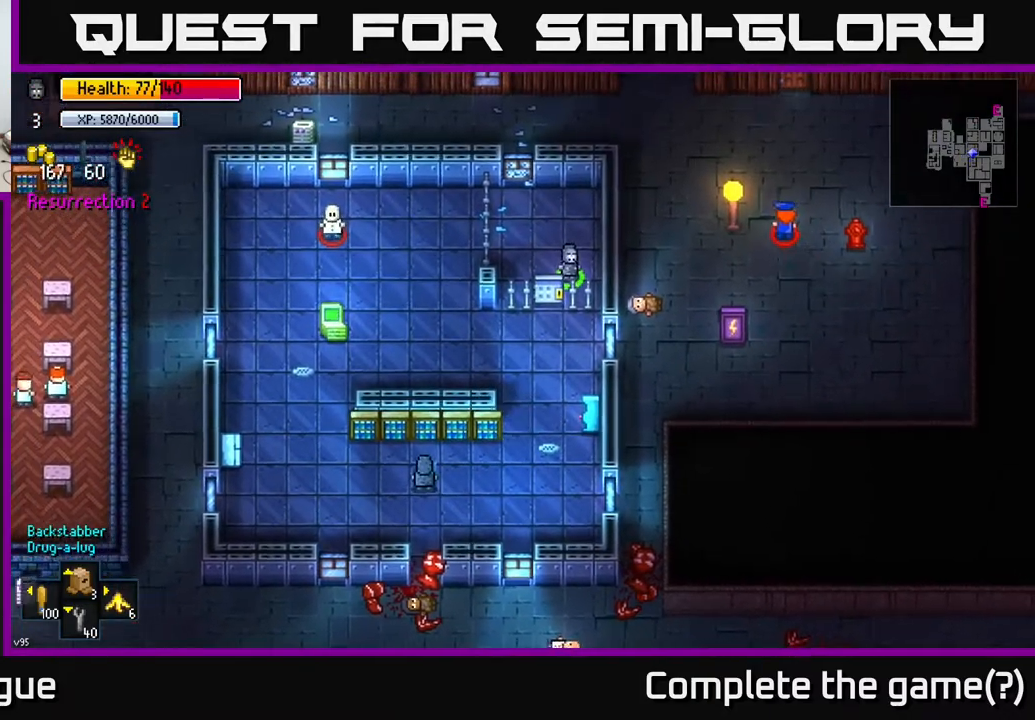
{"buttons": [], "left_stick": "center", "right_stick": "up", "events": [[117, "left_stick", "up"], [200, "left_stick", "up-left"], [383, "left_stick", "center"], [450, "right_stick", "up"]]}